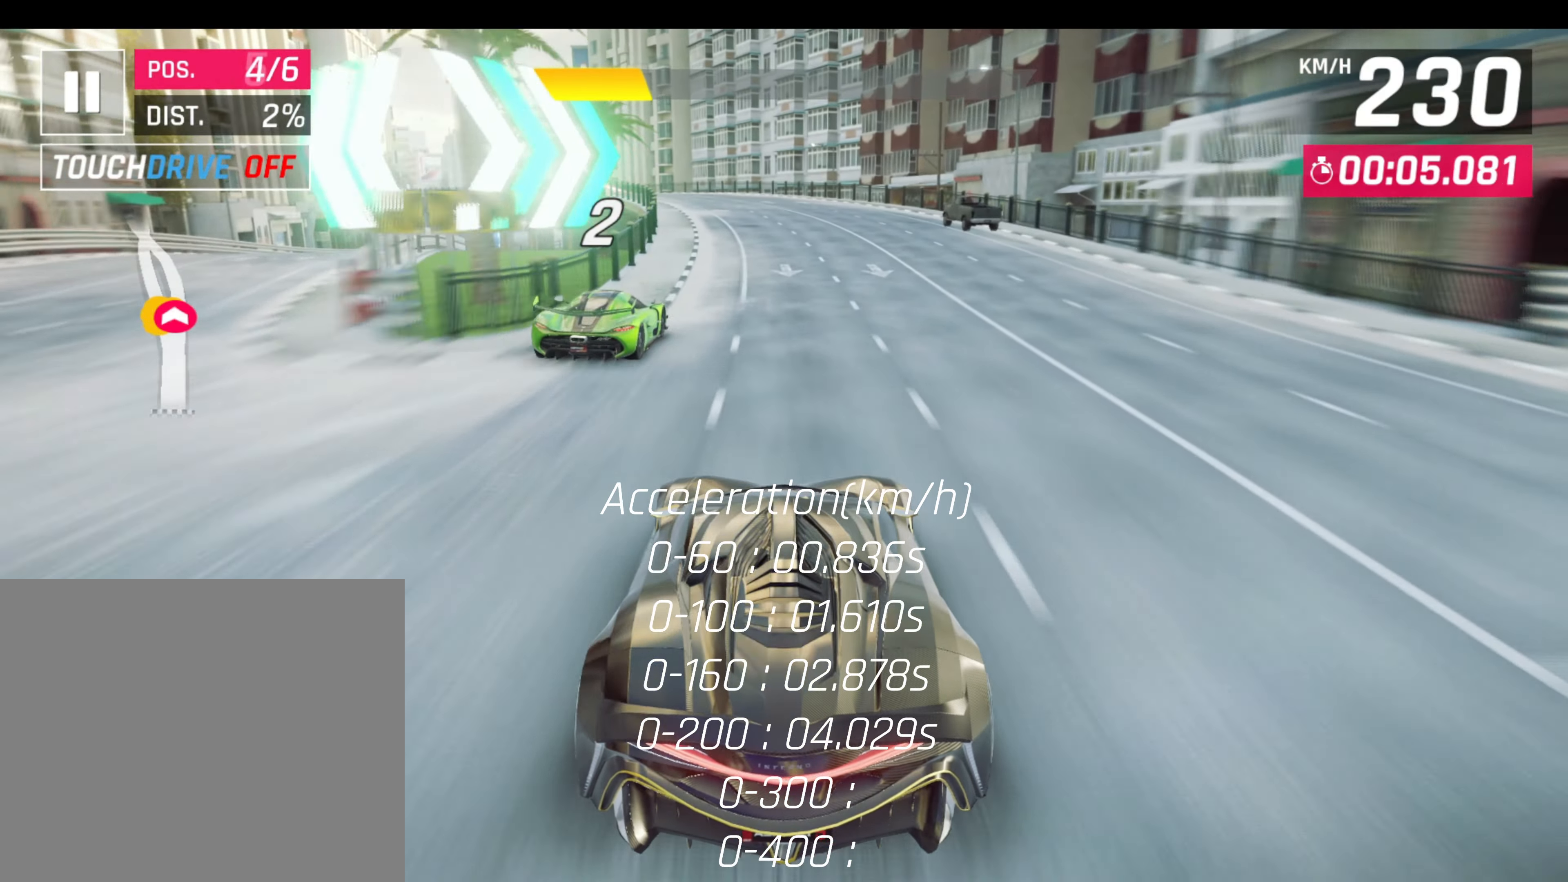
Gameplay with a controller (PlayStation layout); each line is a JSON object with the inputs held at the frame after it. "events" lists button and stick changes between this image and that frame as [ms after this image, input, new state], when the widget could be followed in between. Not read: right_stick.
{"buttons": [], "left_stick": "left", "events": [[284, "left_stick", "left"]]}
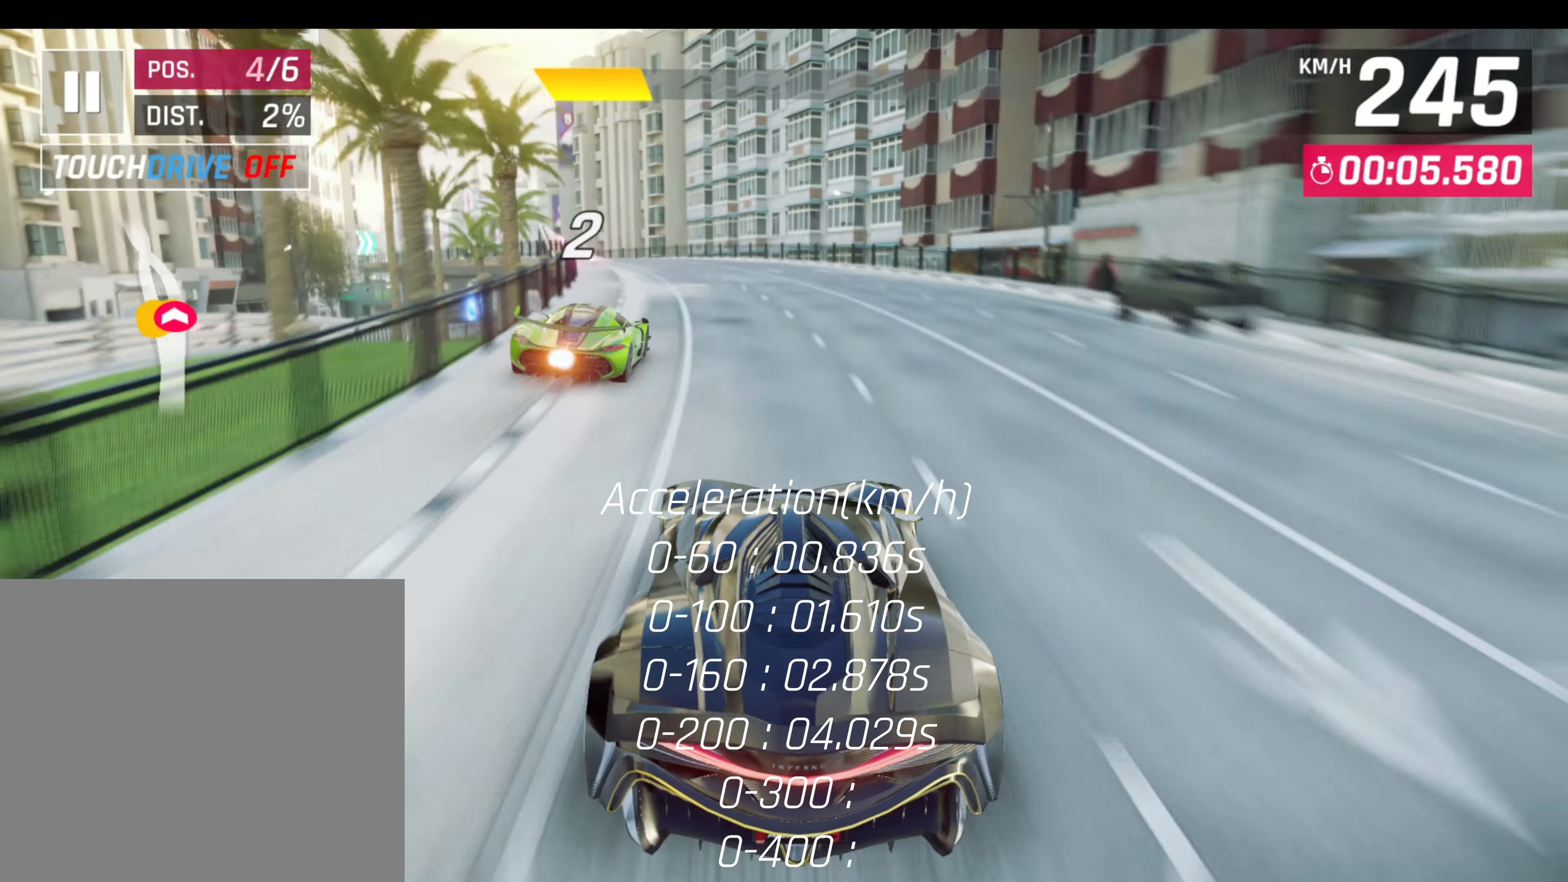
{"buttons": [], "left_stick": "left", "events": []}
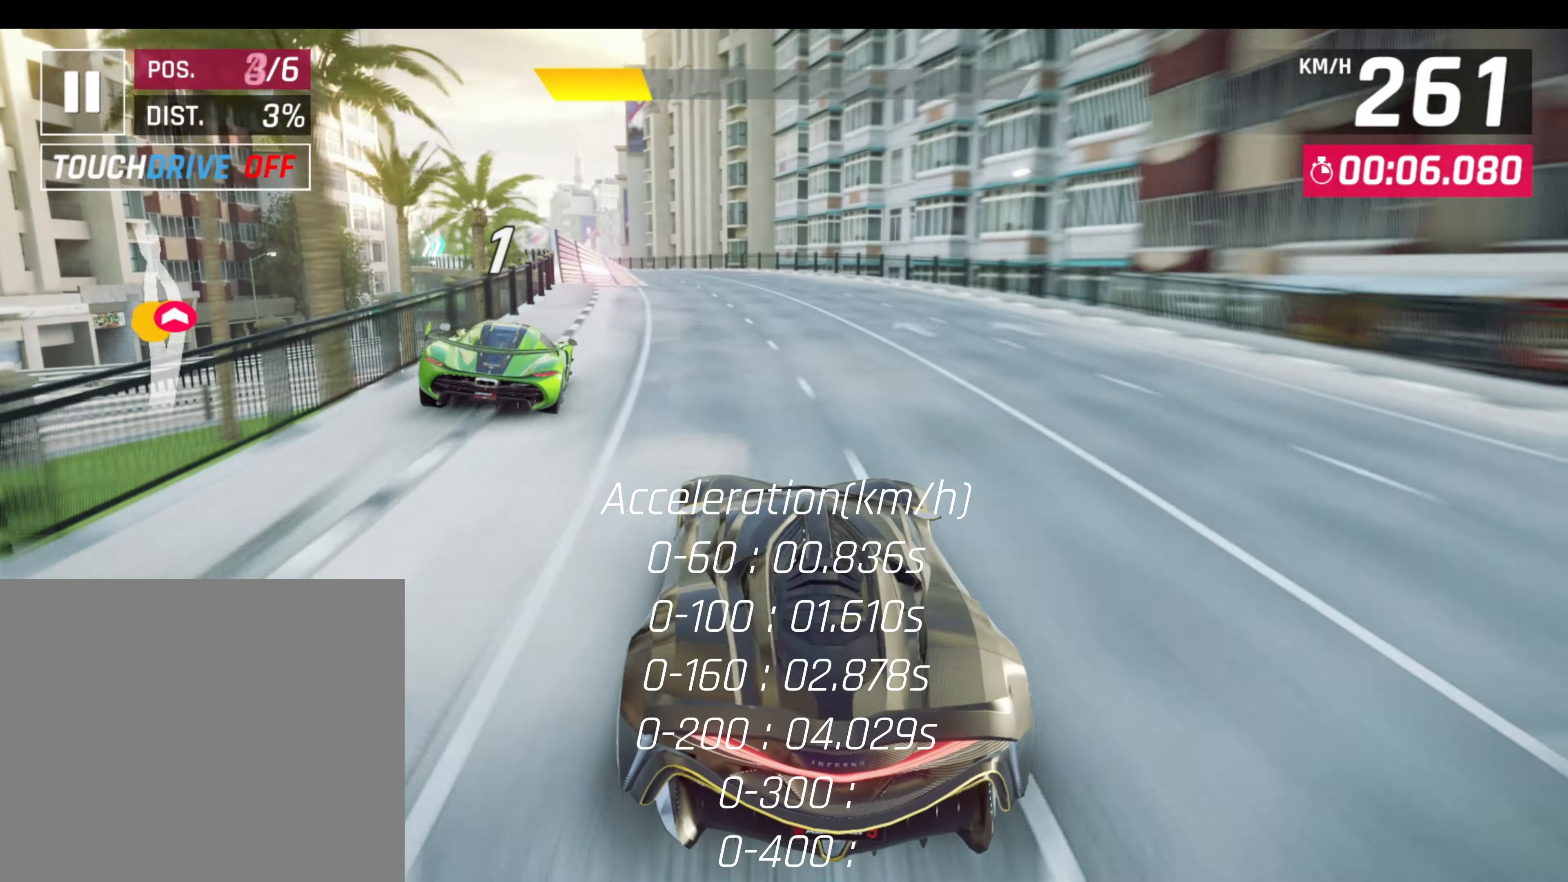
{"buttons": [], "left_stick": "left", "events": []}
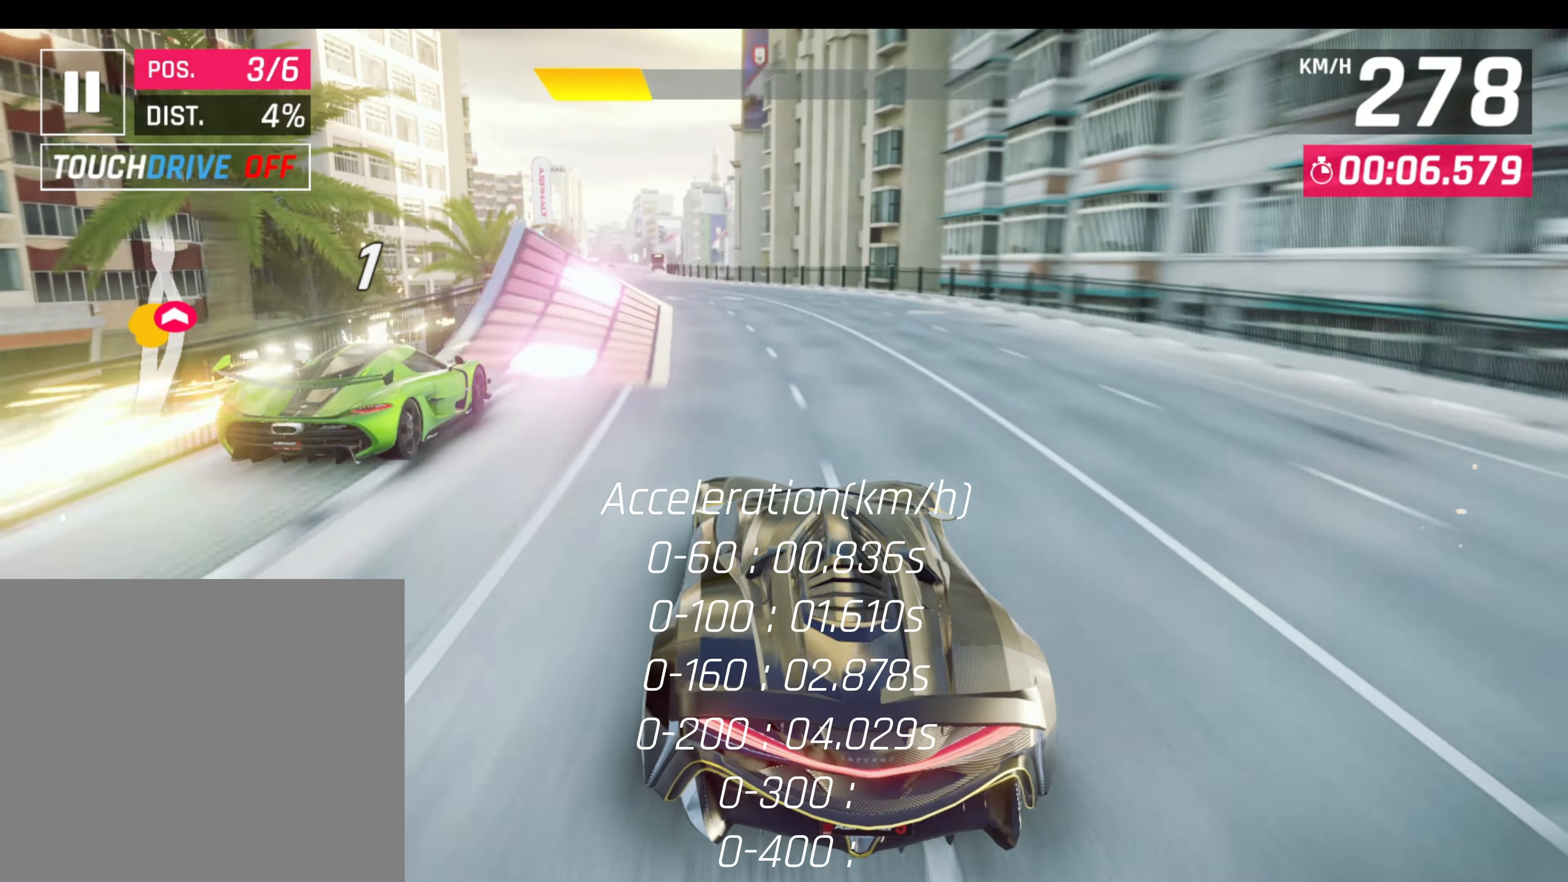
{"buttons": [], "left_stick": "left", "events": []}
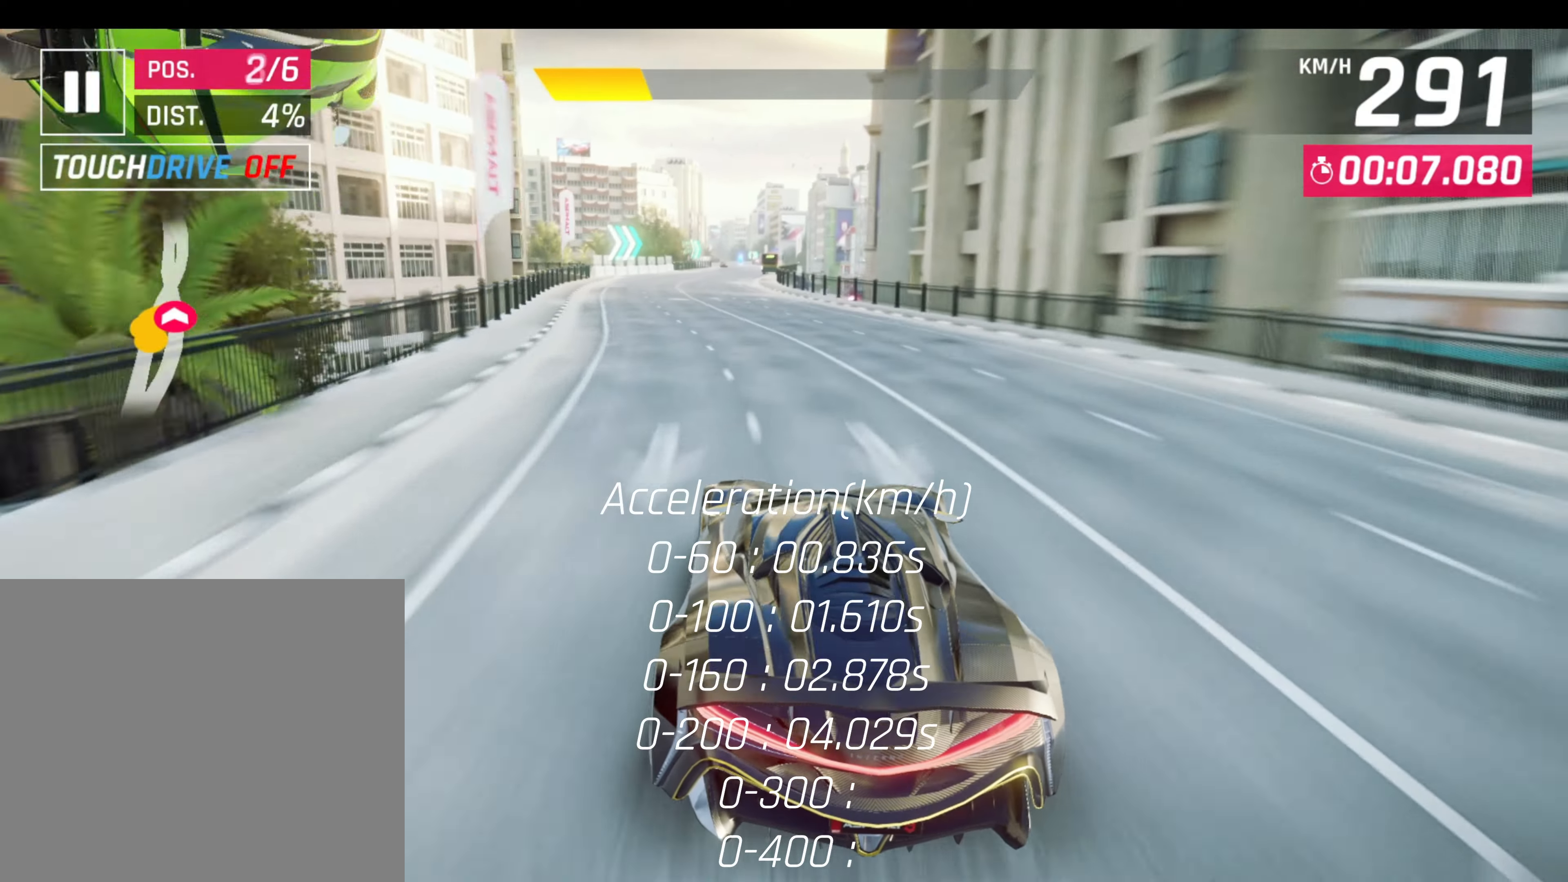
{"buttons": [], "left_stick": "center", "events": [[84, "left_stick", "down-left"], [267, "left_stick", "center"]]}
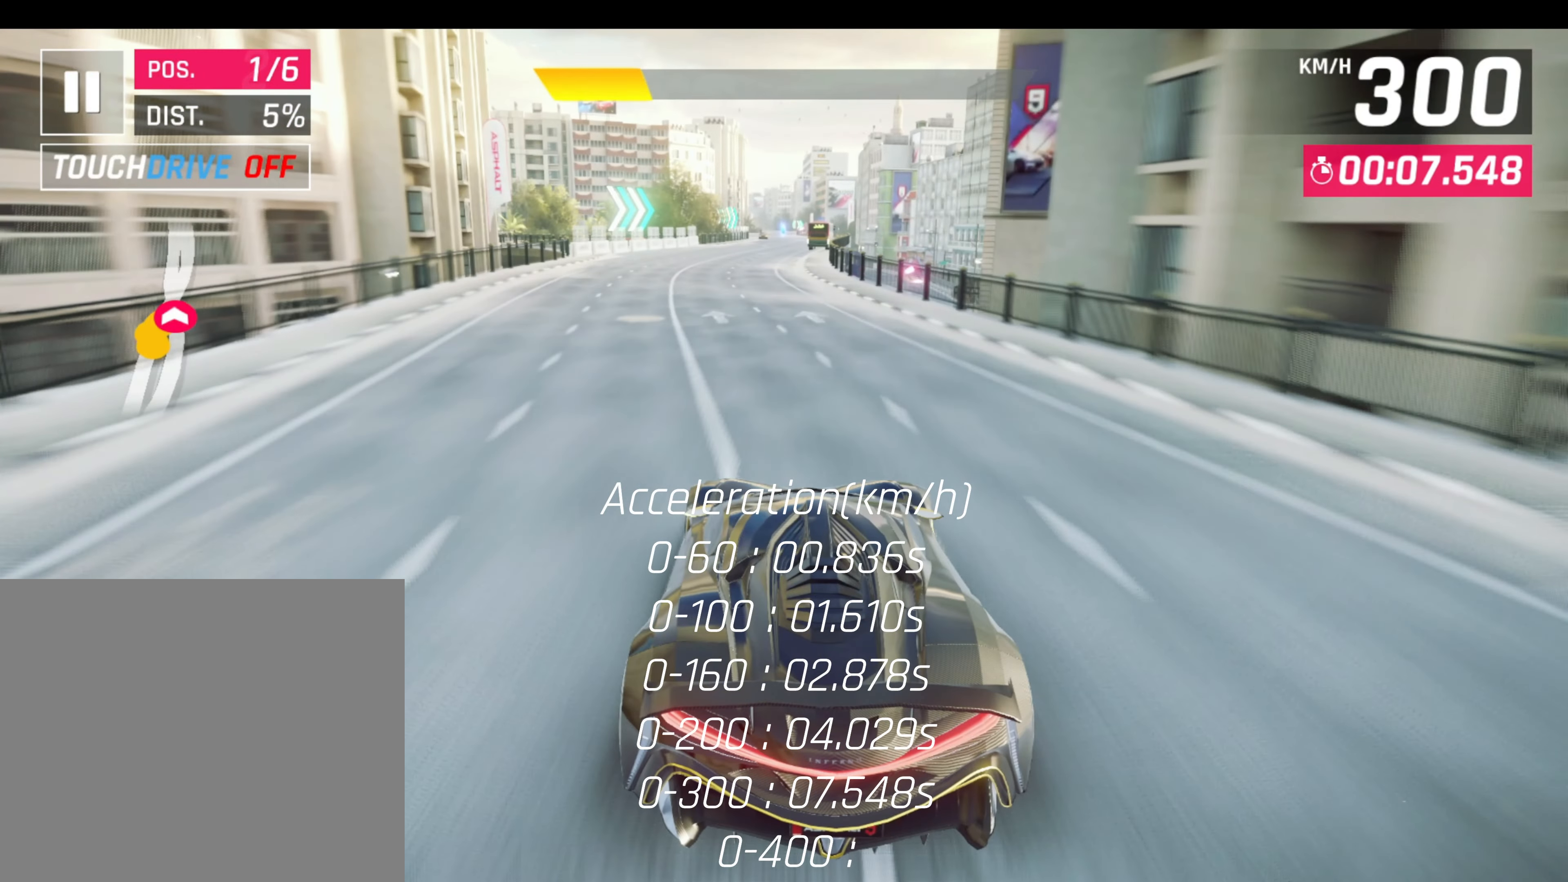
{"buttons": [], "left_stick": "center", "events": []}
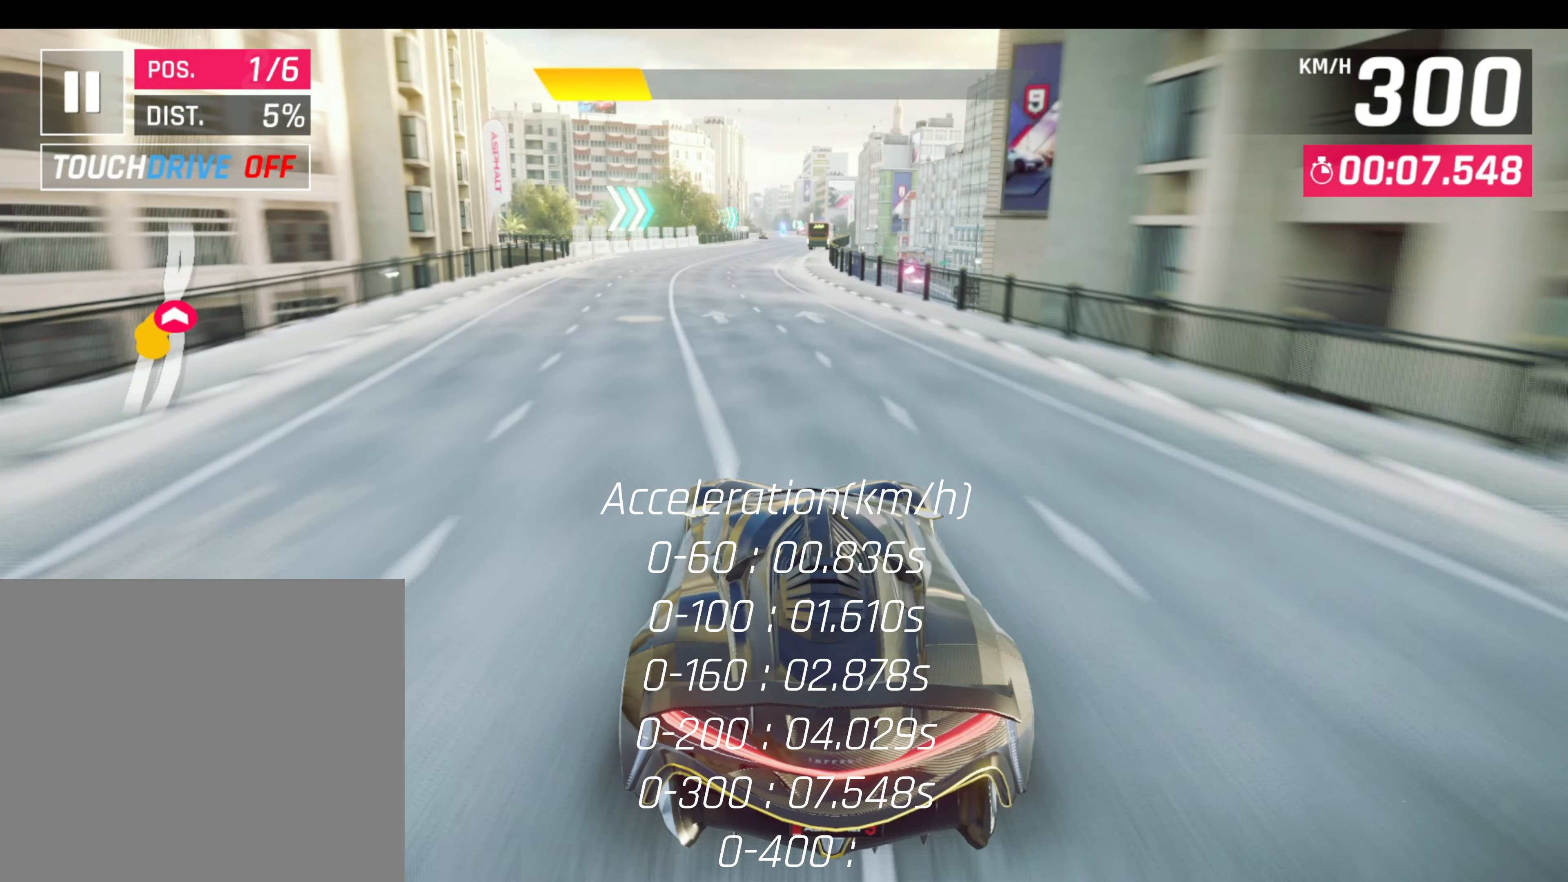
{"buttons": [], "left_stick": "center", "events": []}
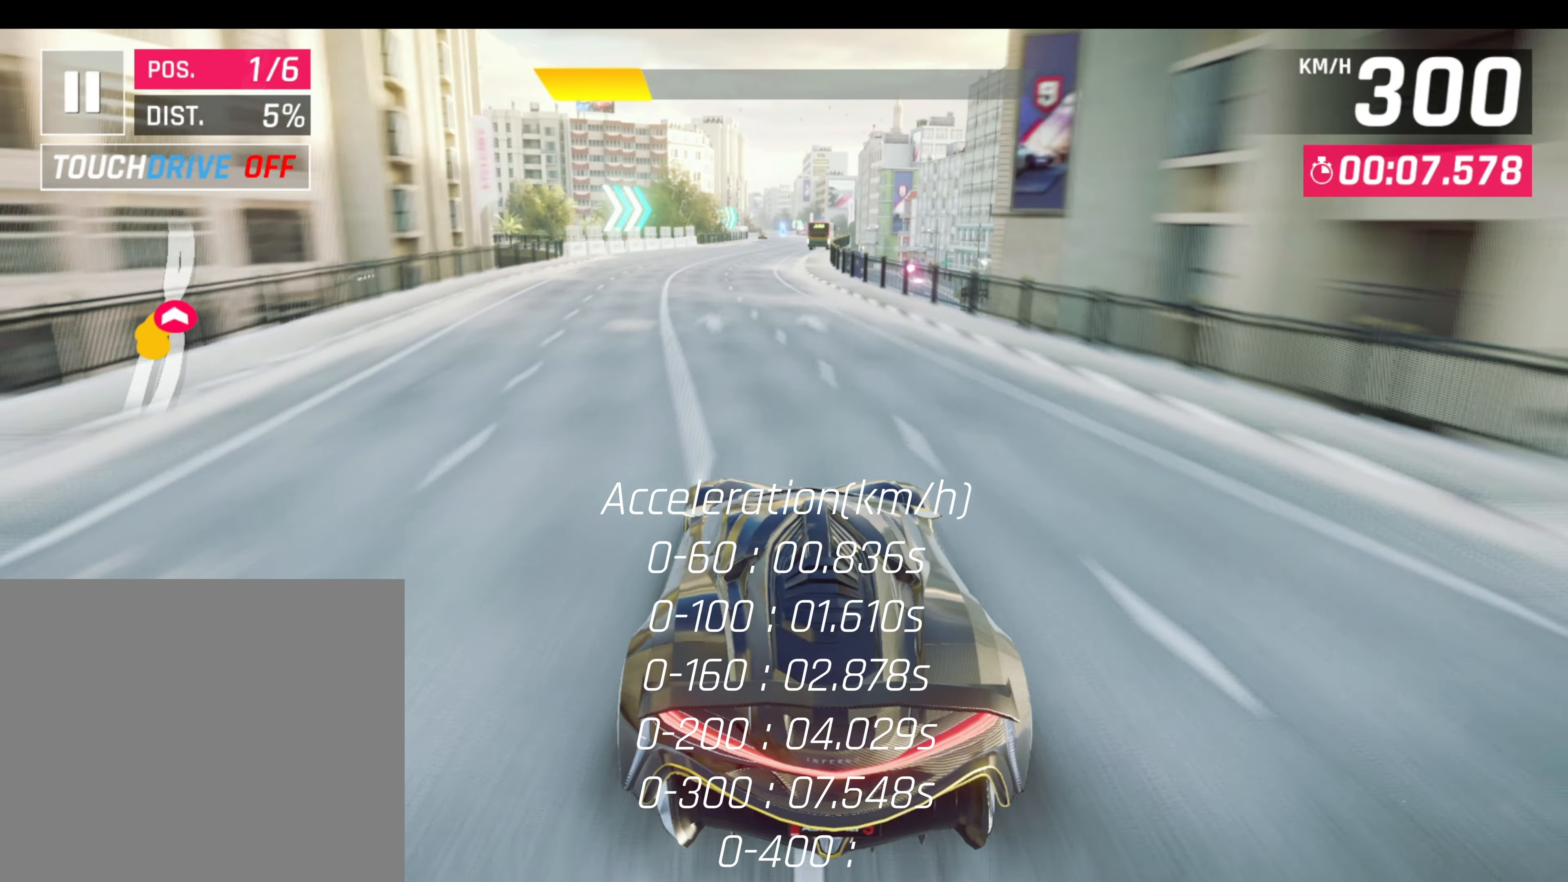
{"buttons": [], "left_stick": "center", "events": []}
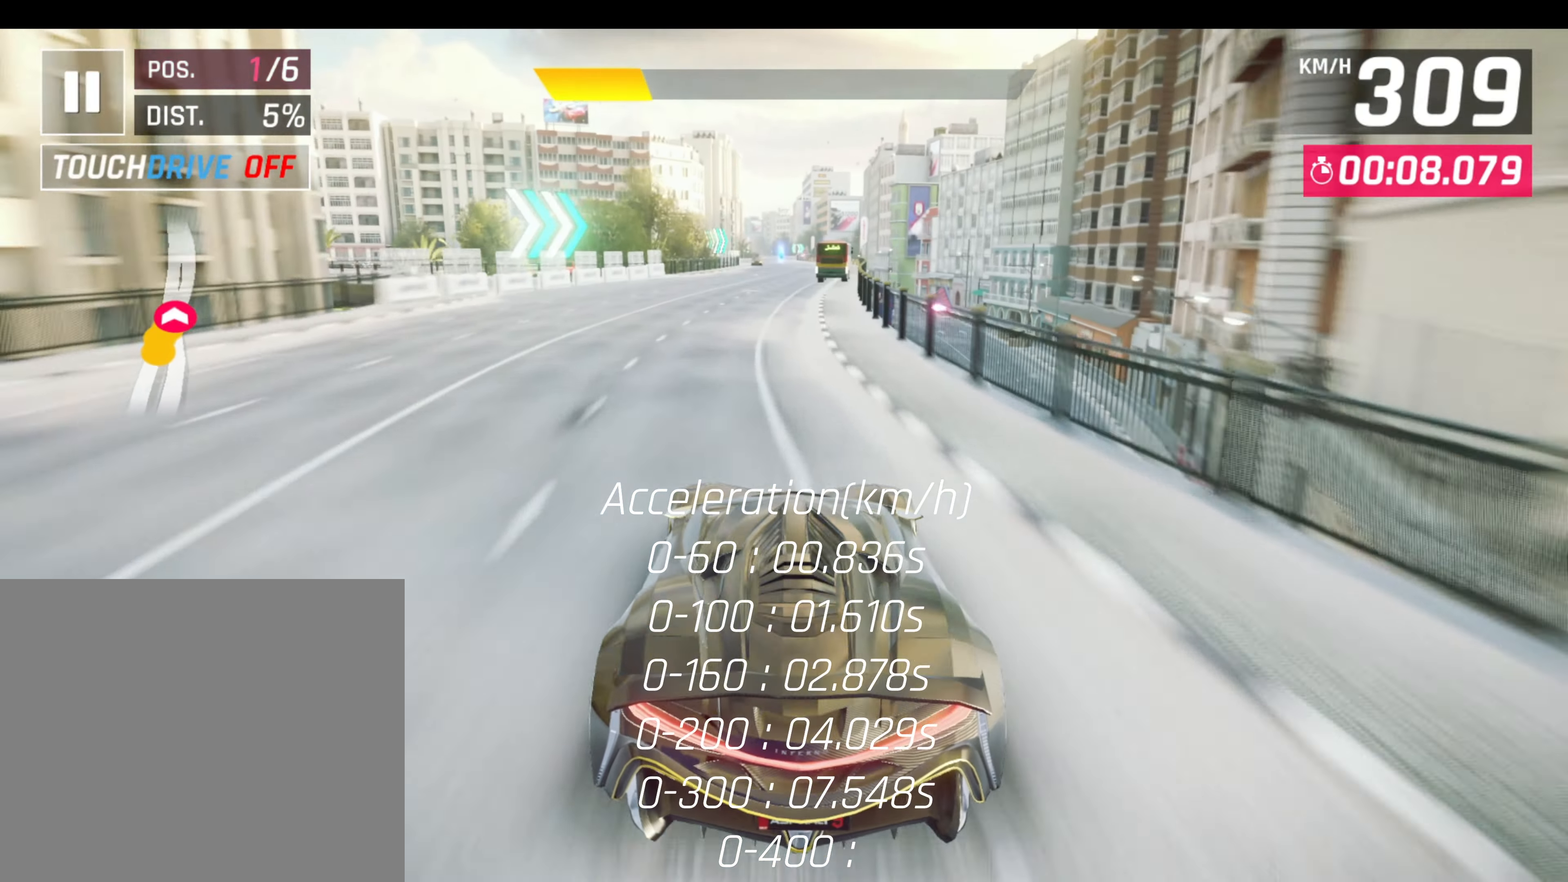
{"buttons": [], "left_stick": "down-right", "events": [[350, "left_stick", "down-right"]]}
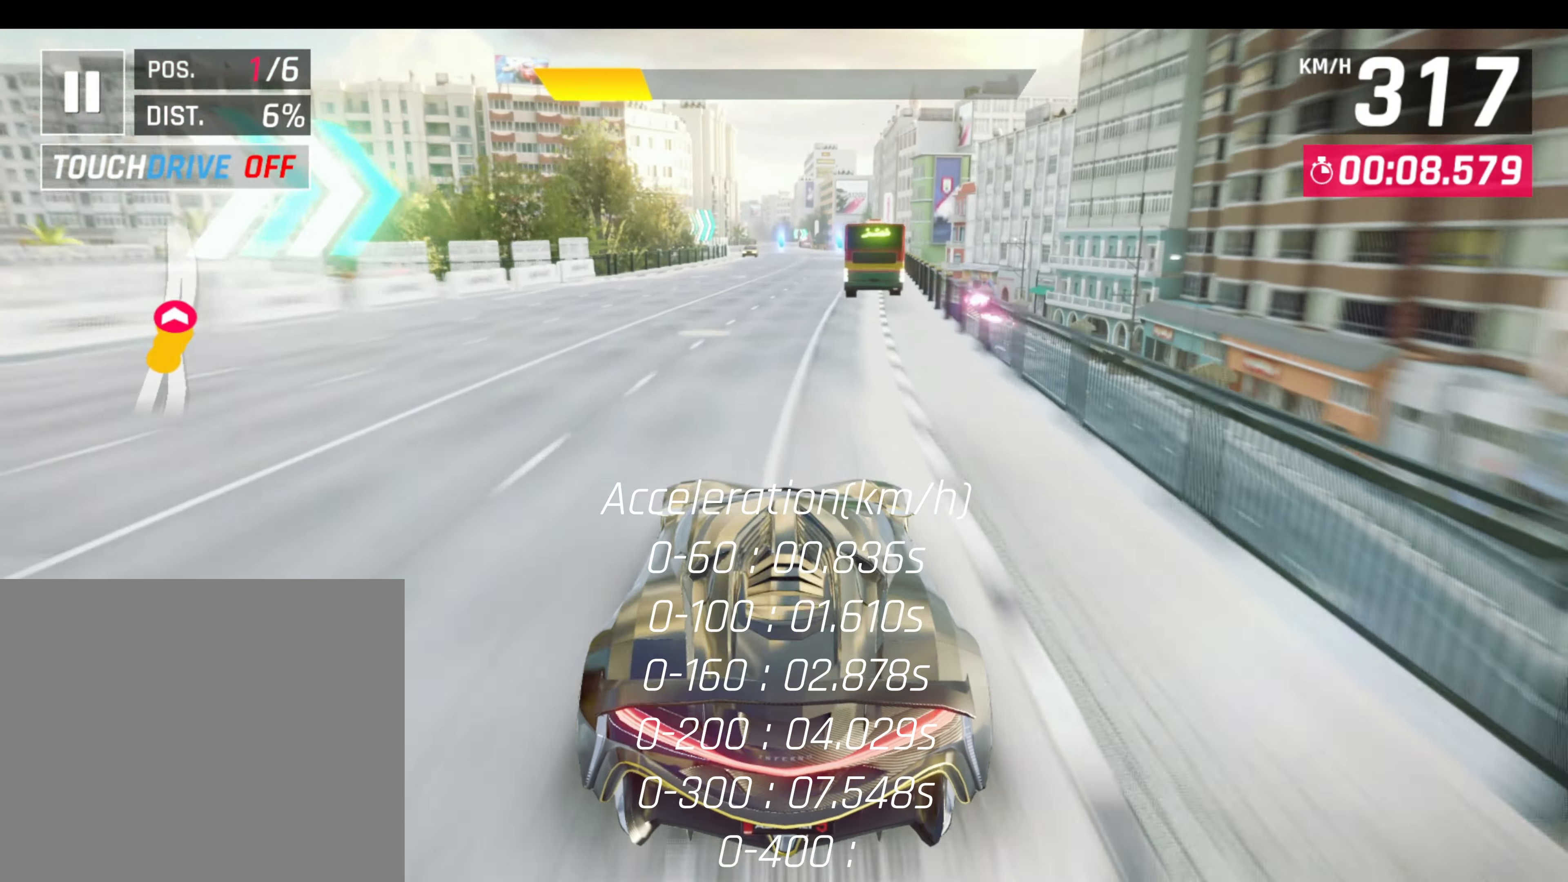
{"buttons": [], "left_stick": "center", "events": [[184, "left_stick", "center"]]}
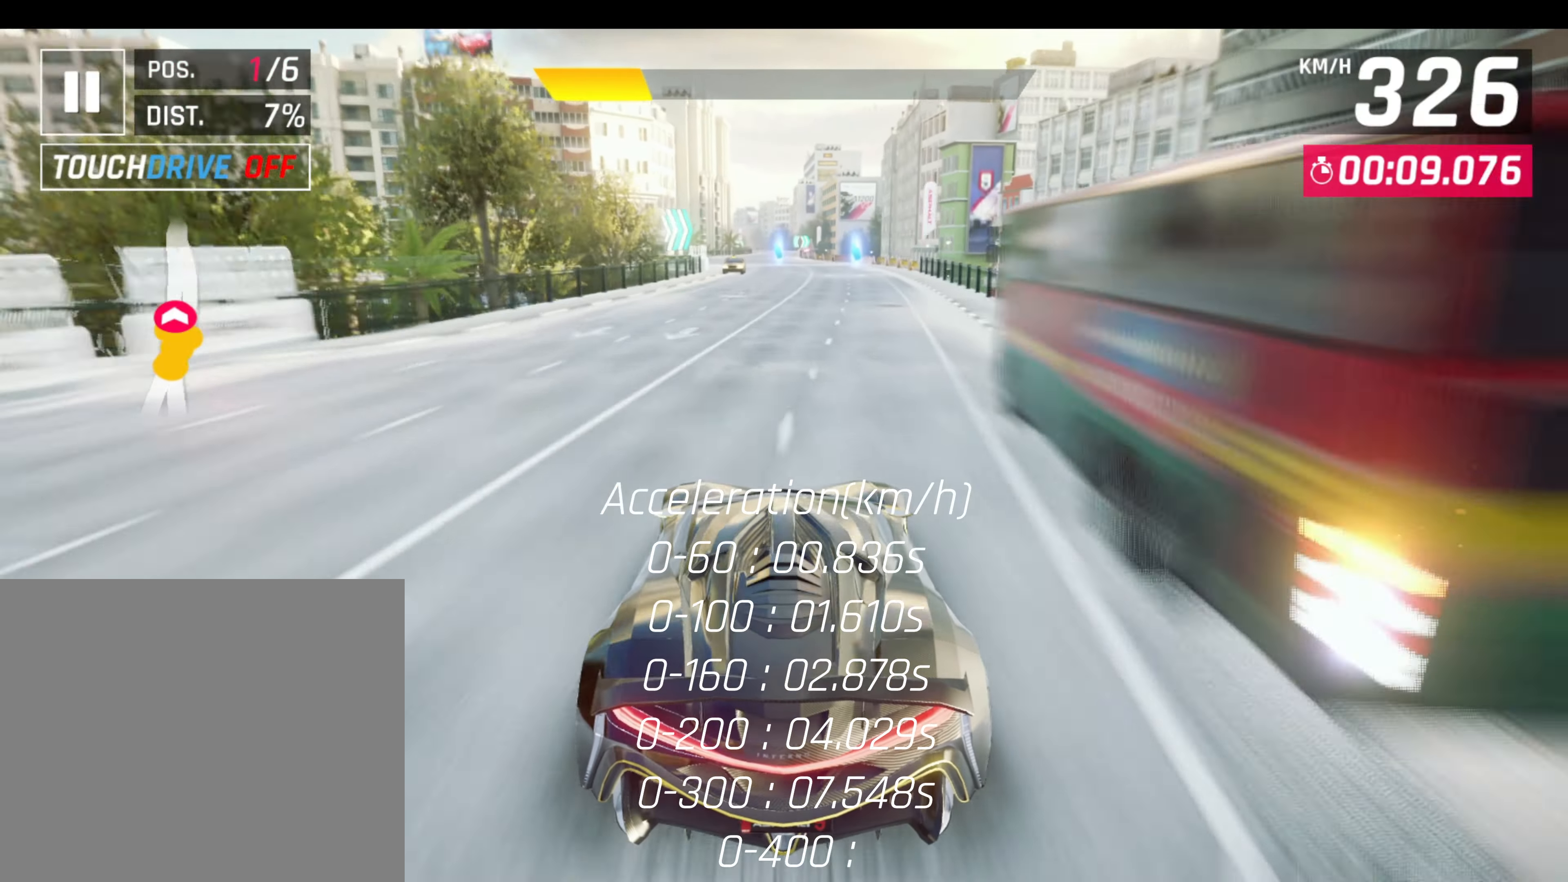
{"buttons": [], "left_stick": "center", "events": []}
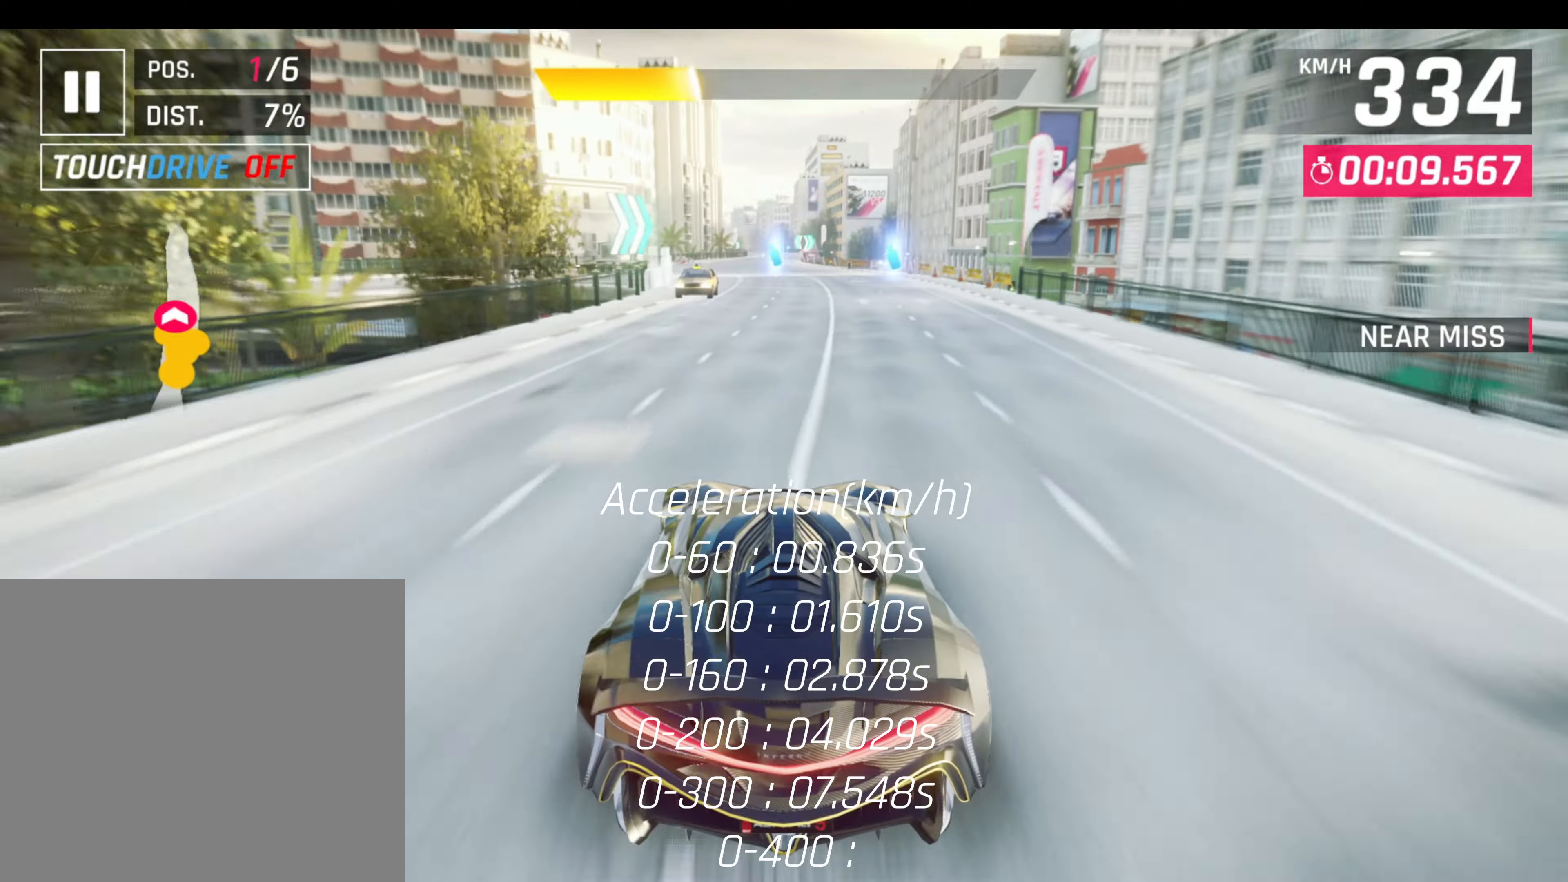
{"buttons": [], "left_stick": "center", "events": []}
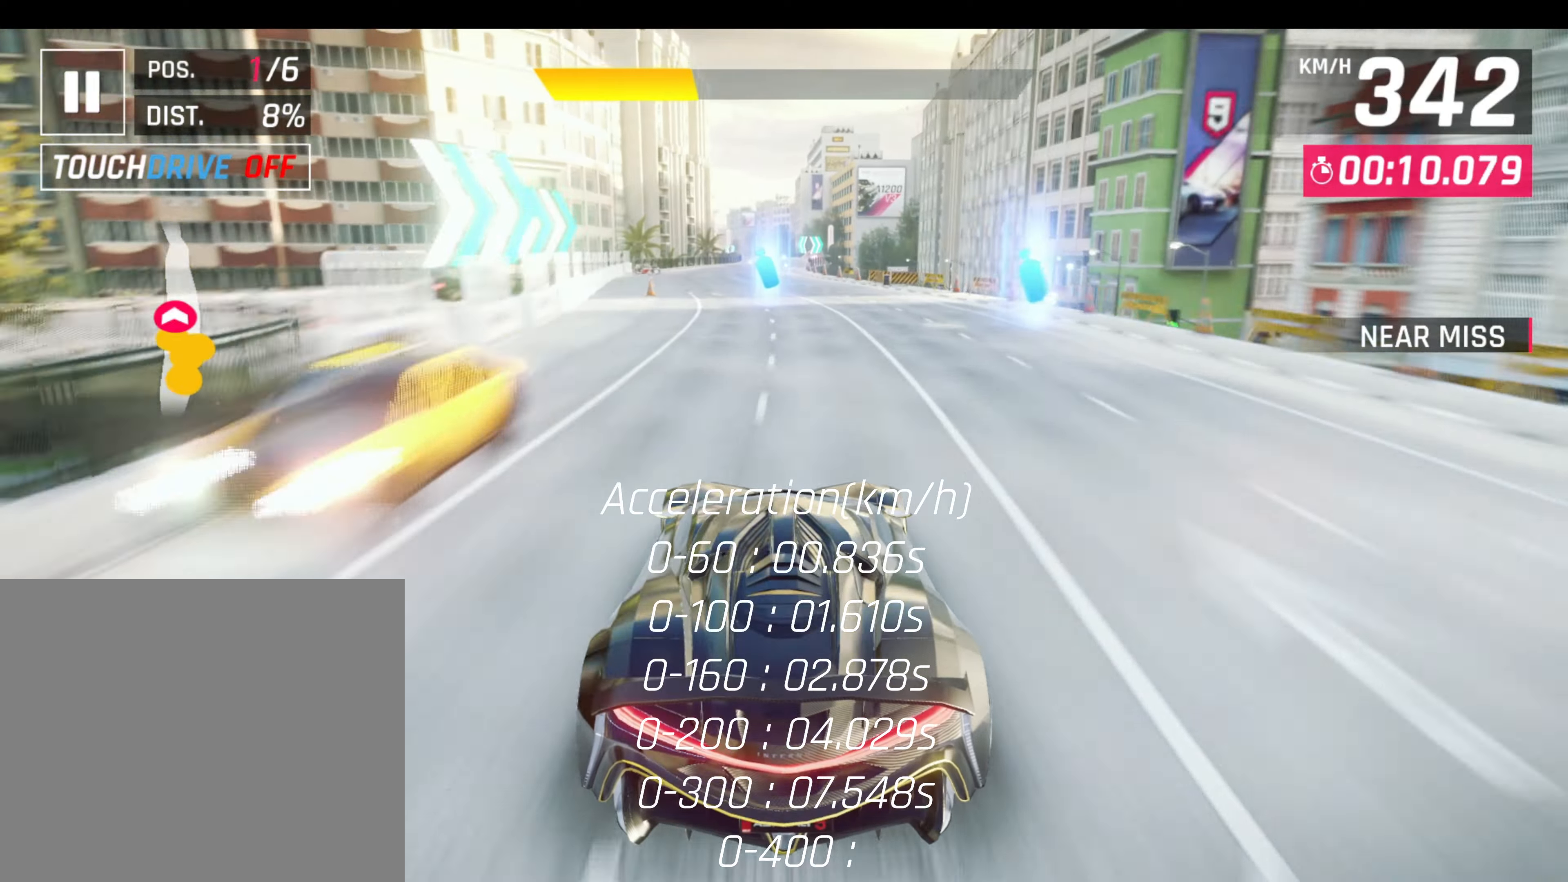
{"buttons": [], "left_stick": "center", "events": []}
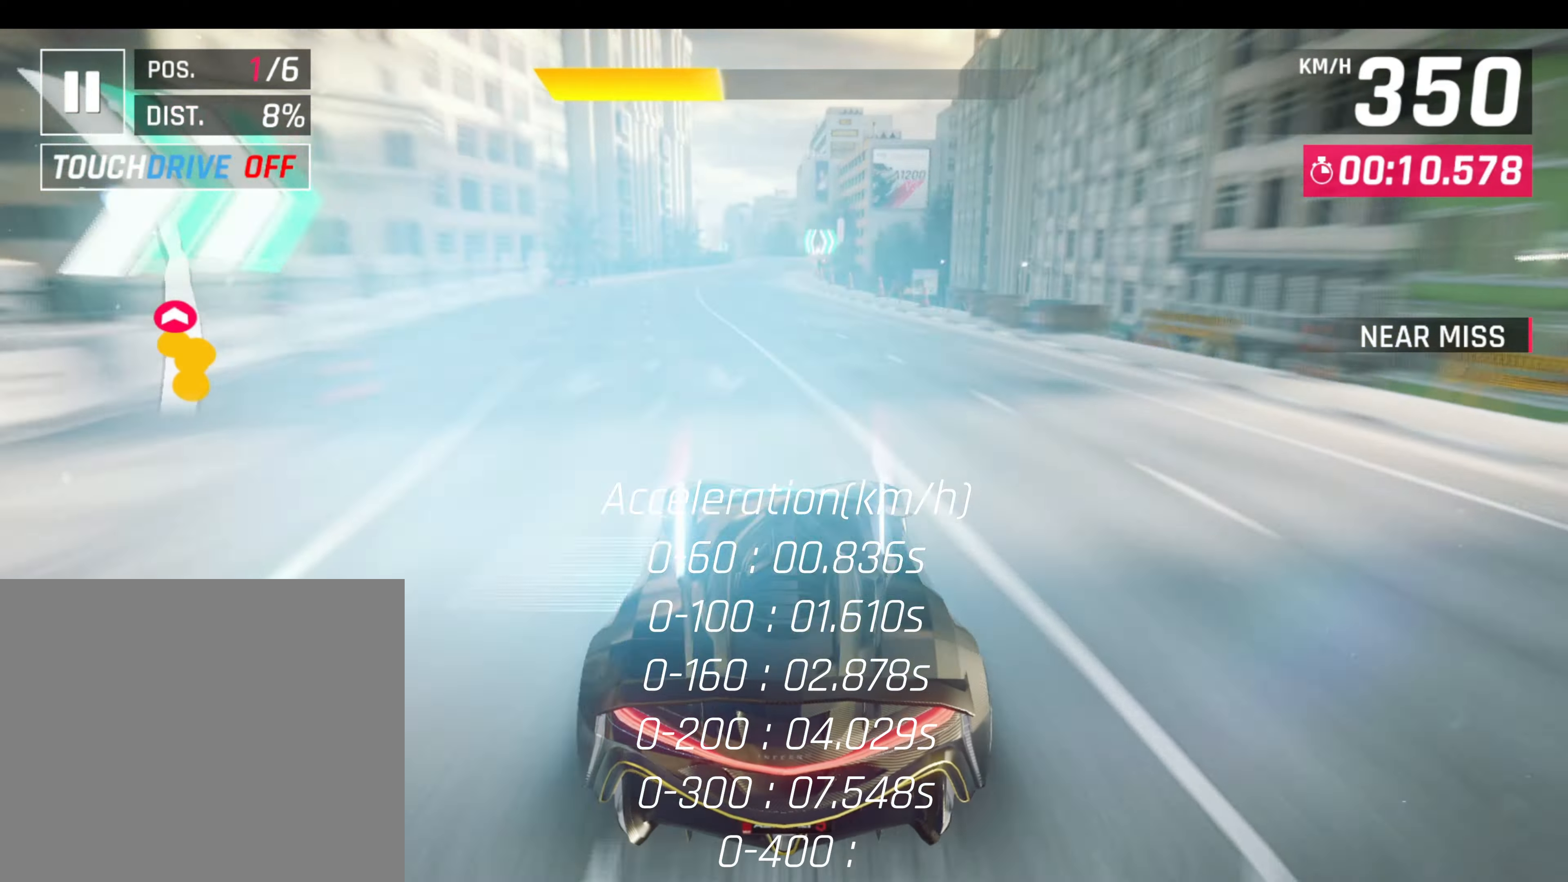
{"buttons": [], "left_stick": "center", "events": []}
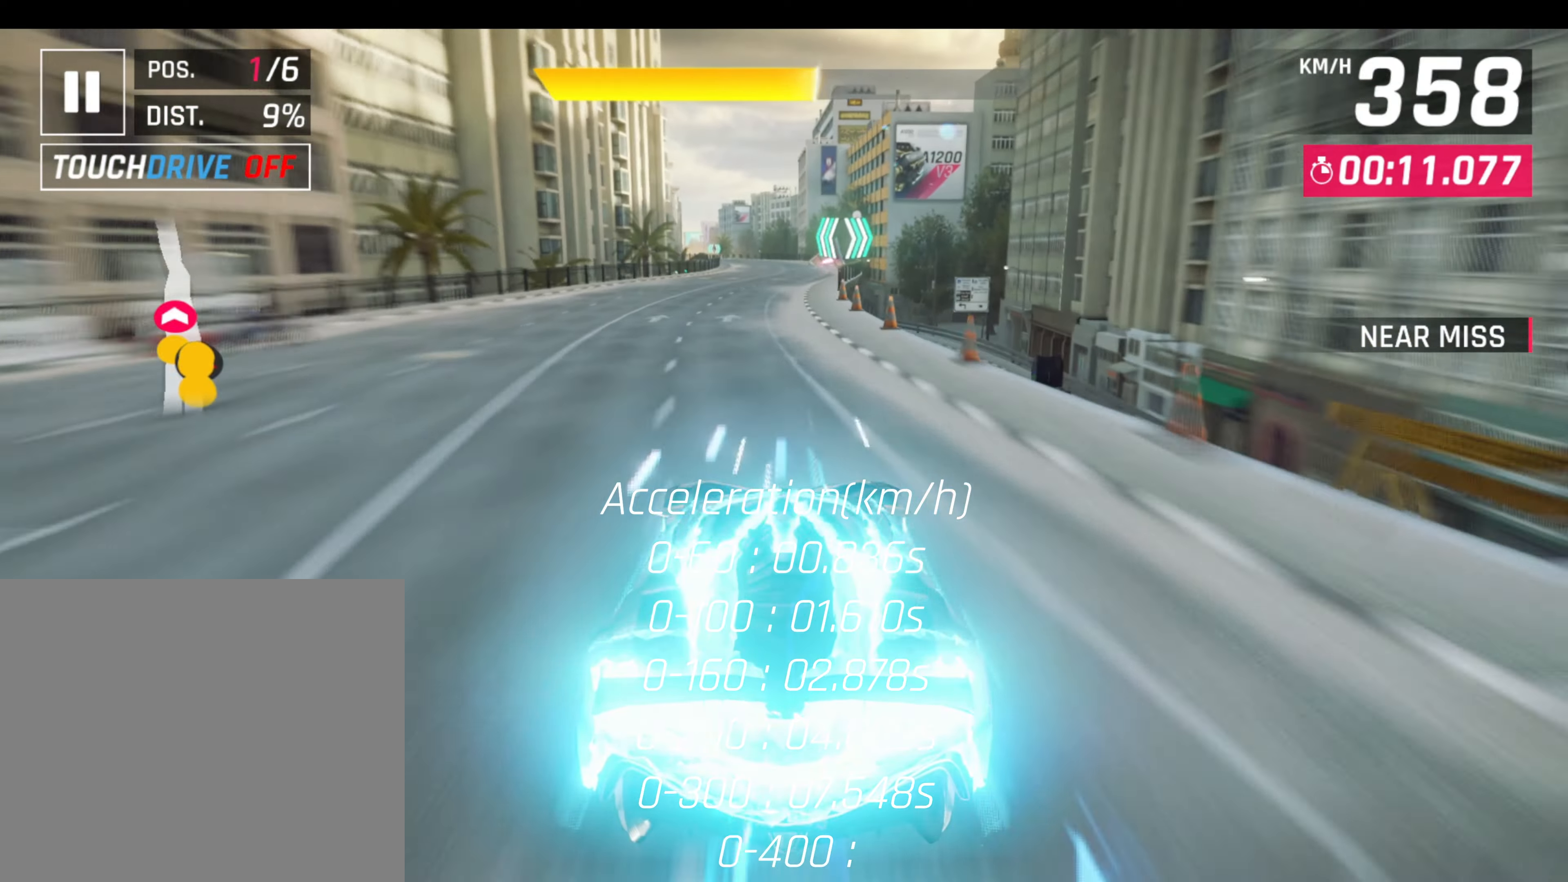
{"buttons": [], "left_stick": "center", "events": []}
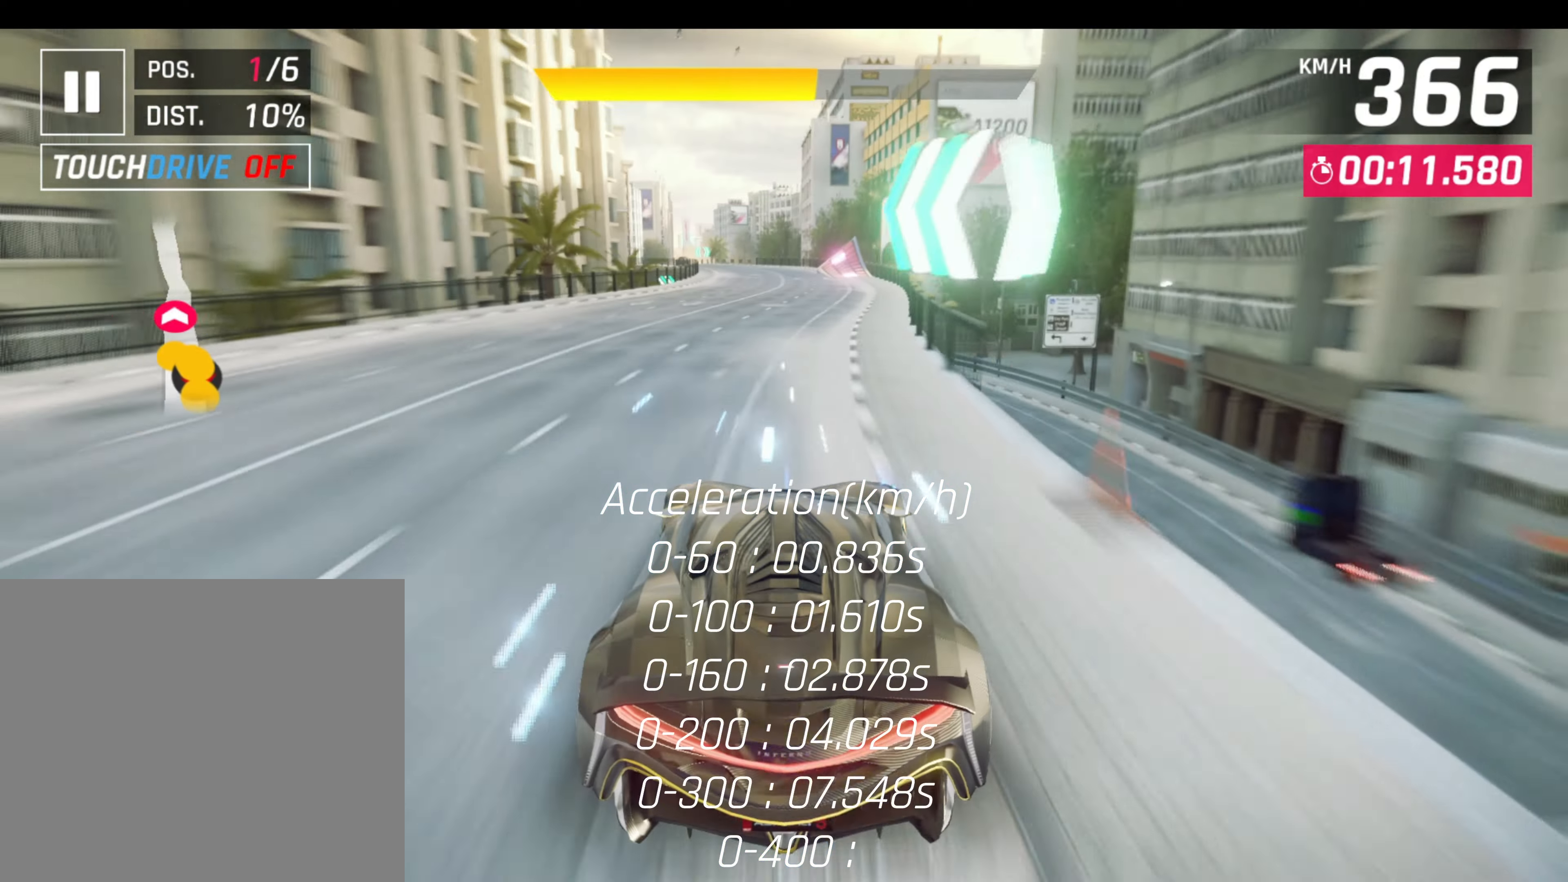
{"buttons": [], "left_stick": "down-left", "events": [[183, "left_stick", "down-left"]]}
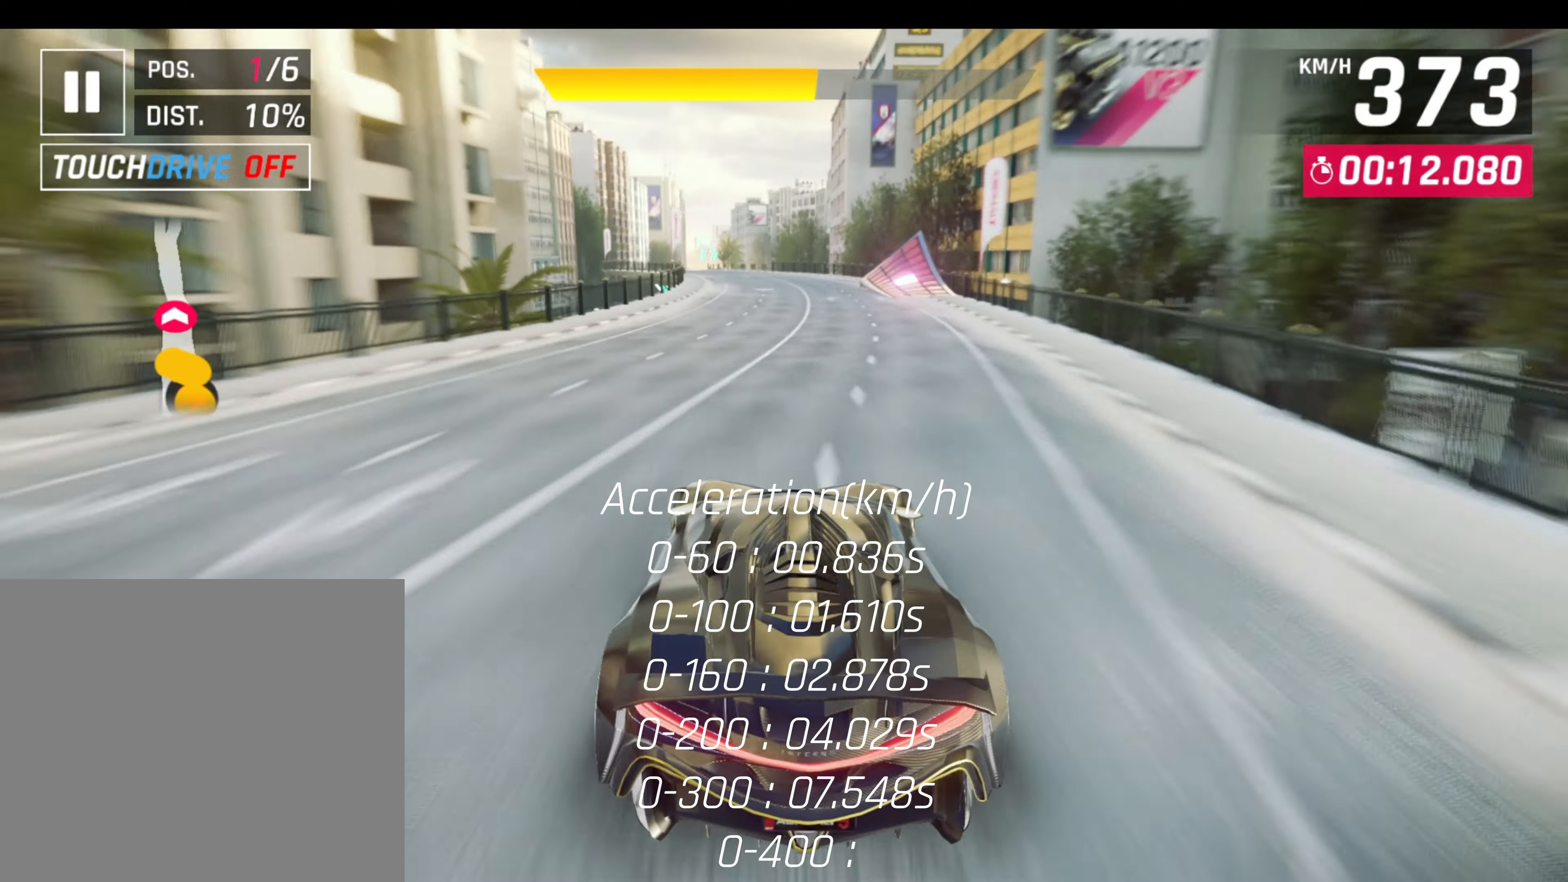
{"buttons": [], "left_stick": "down-left", "events": []}
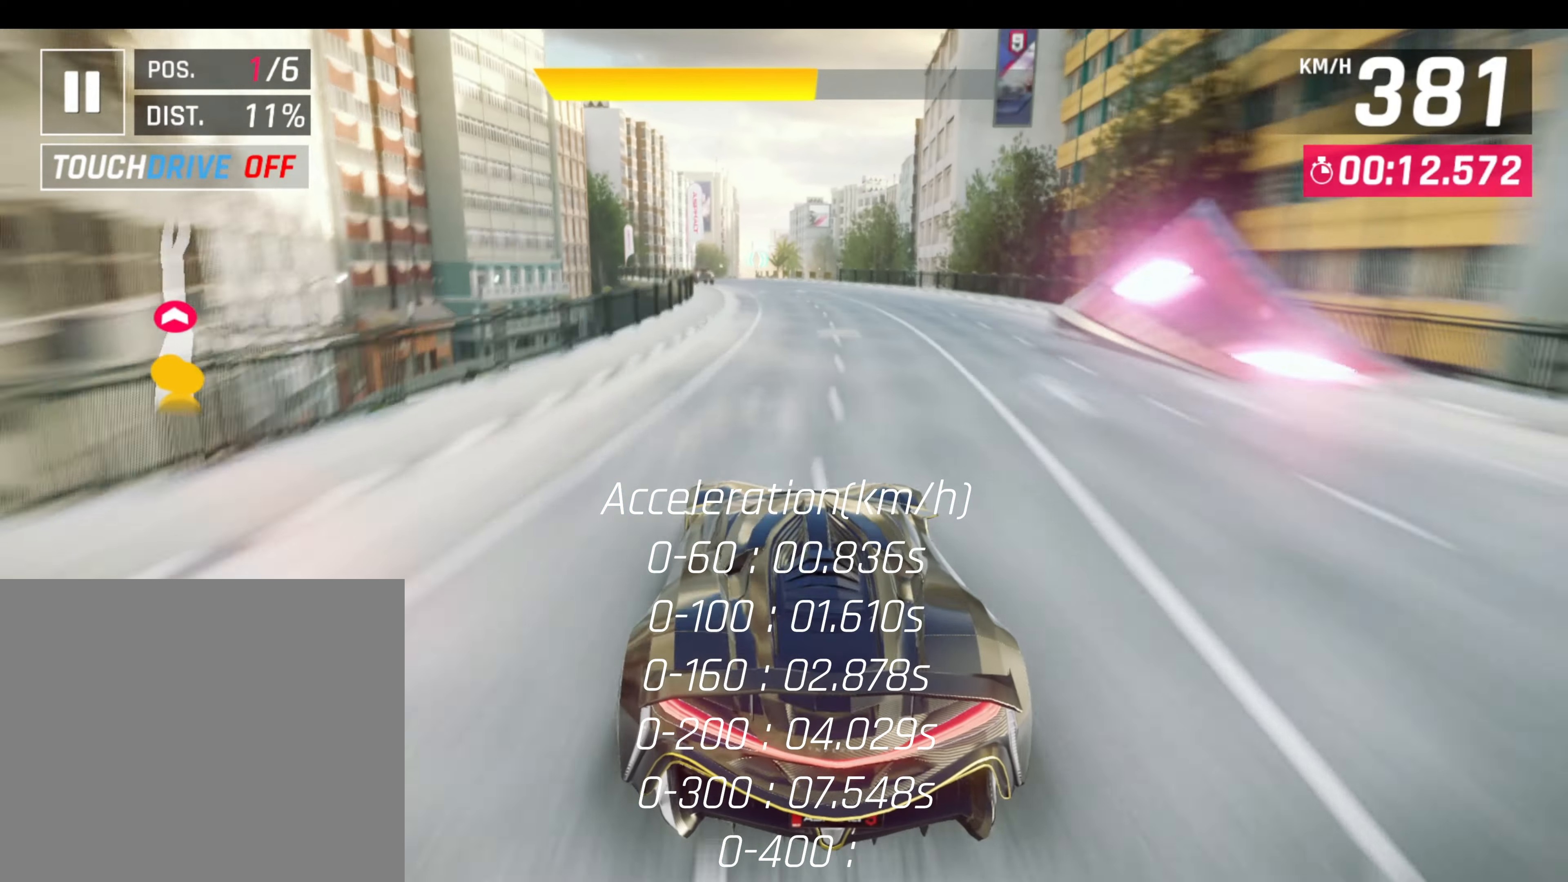
{"buttons": [], "left_stick": "center", "events": [[416, "left_stick", "center"]]}
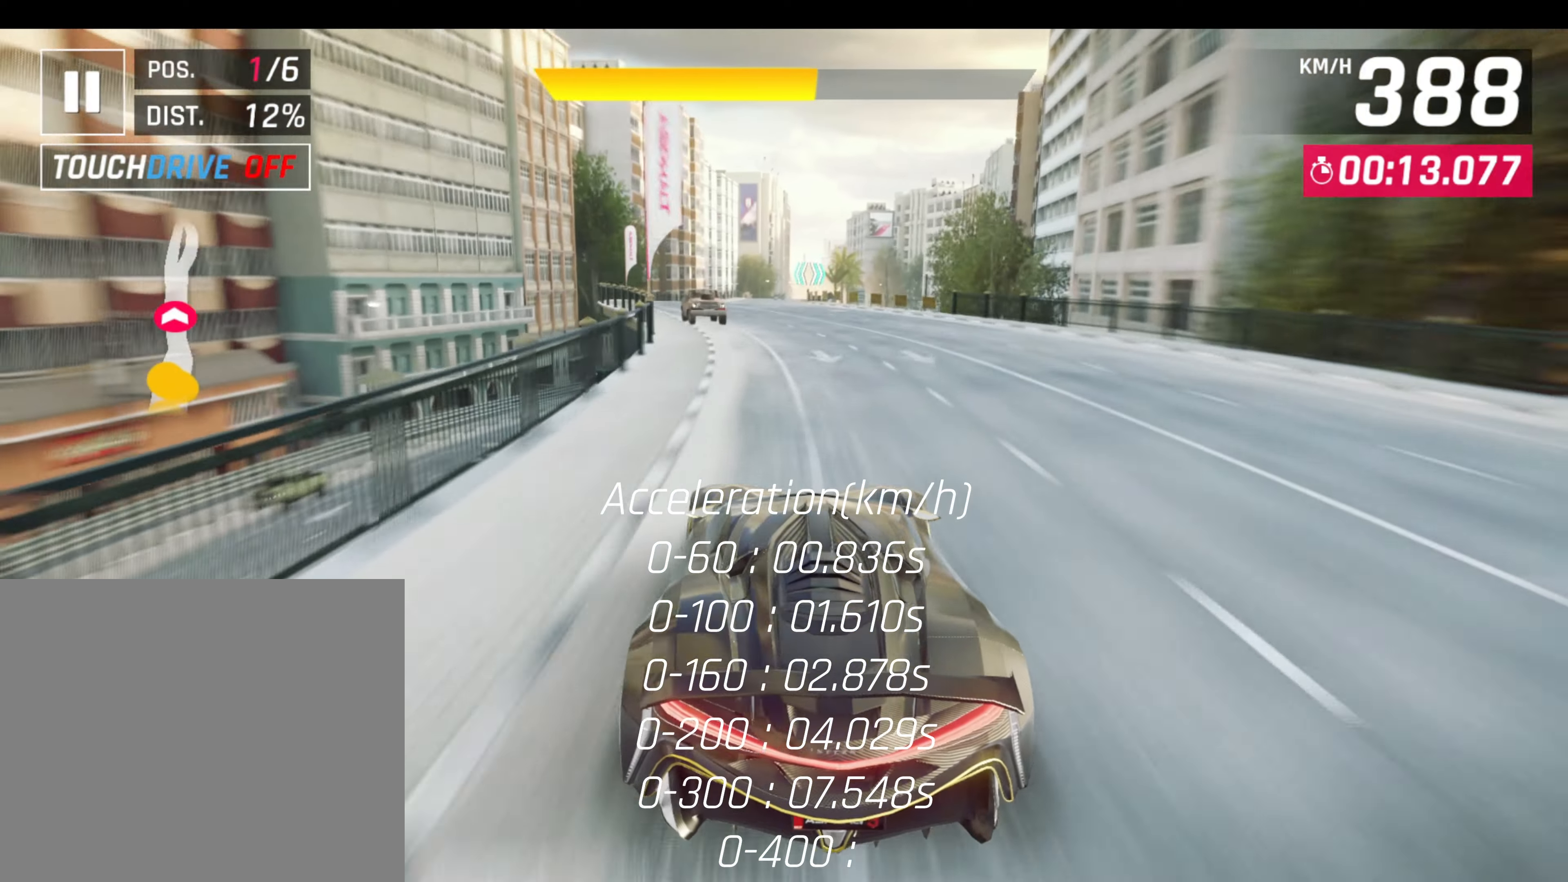
{"buttons": [], "left_stick": "center", "events": []}
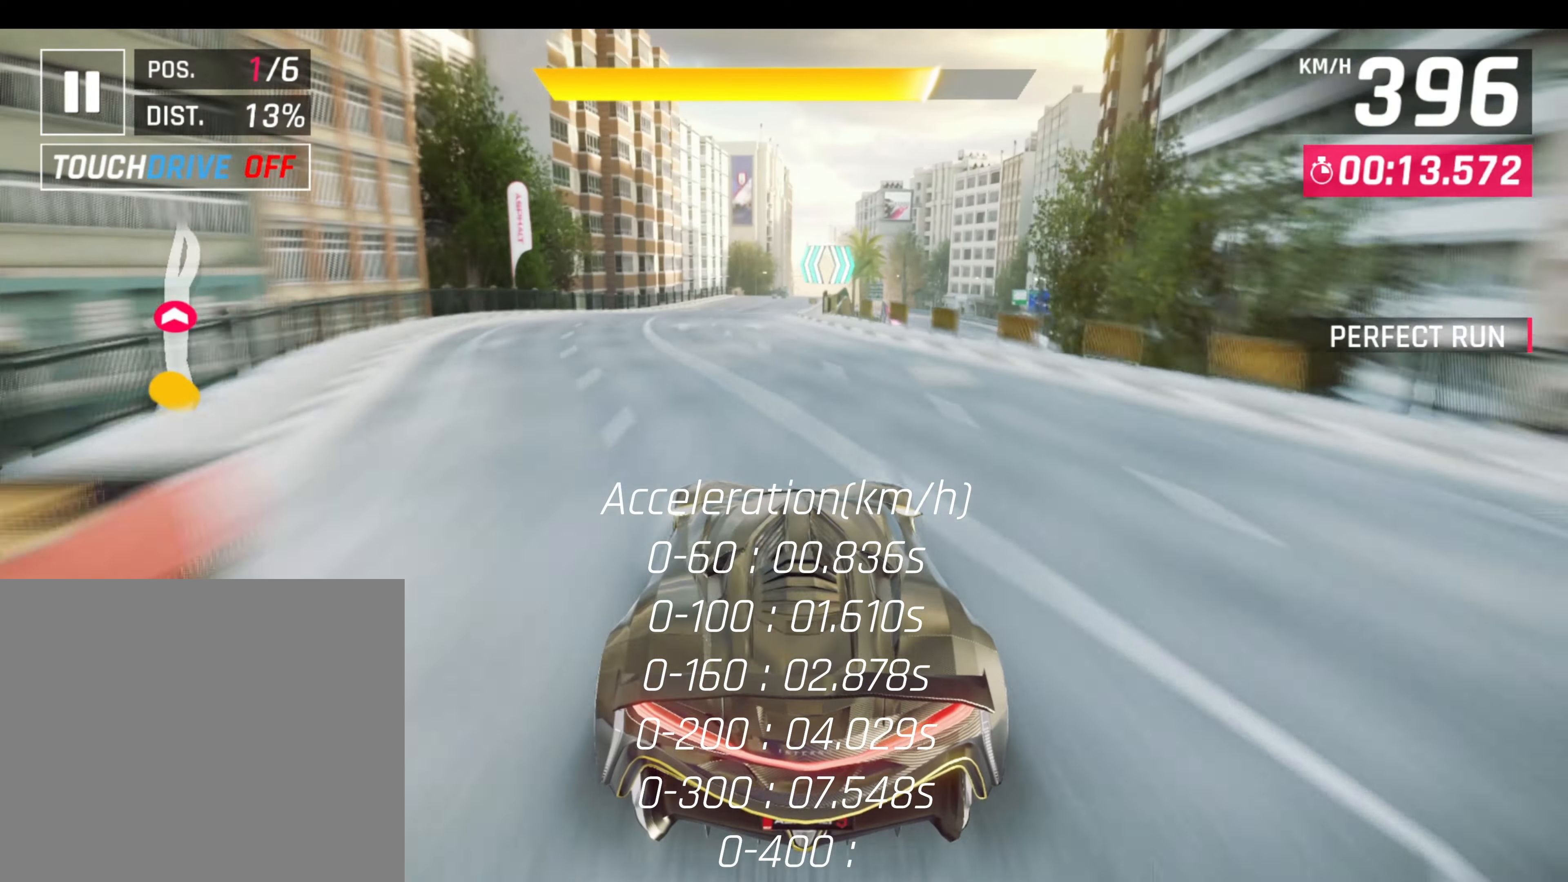
{"buttons": [], "left_stick": "center", "events": []}
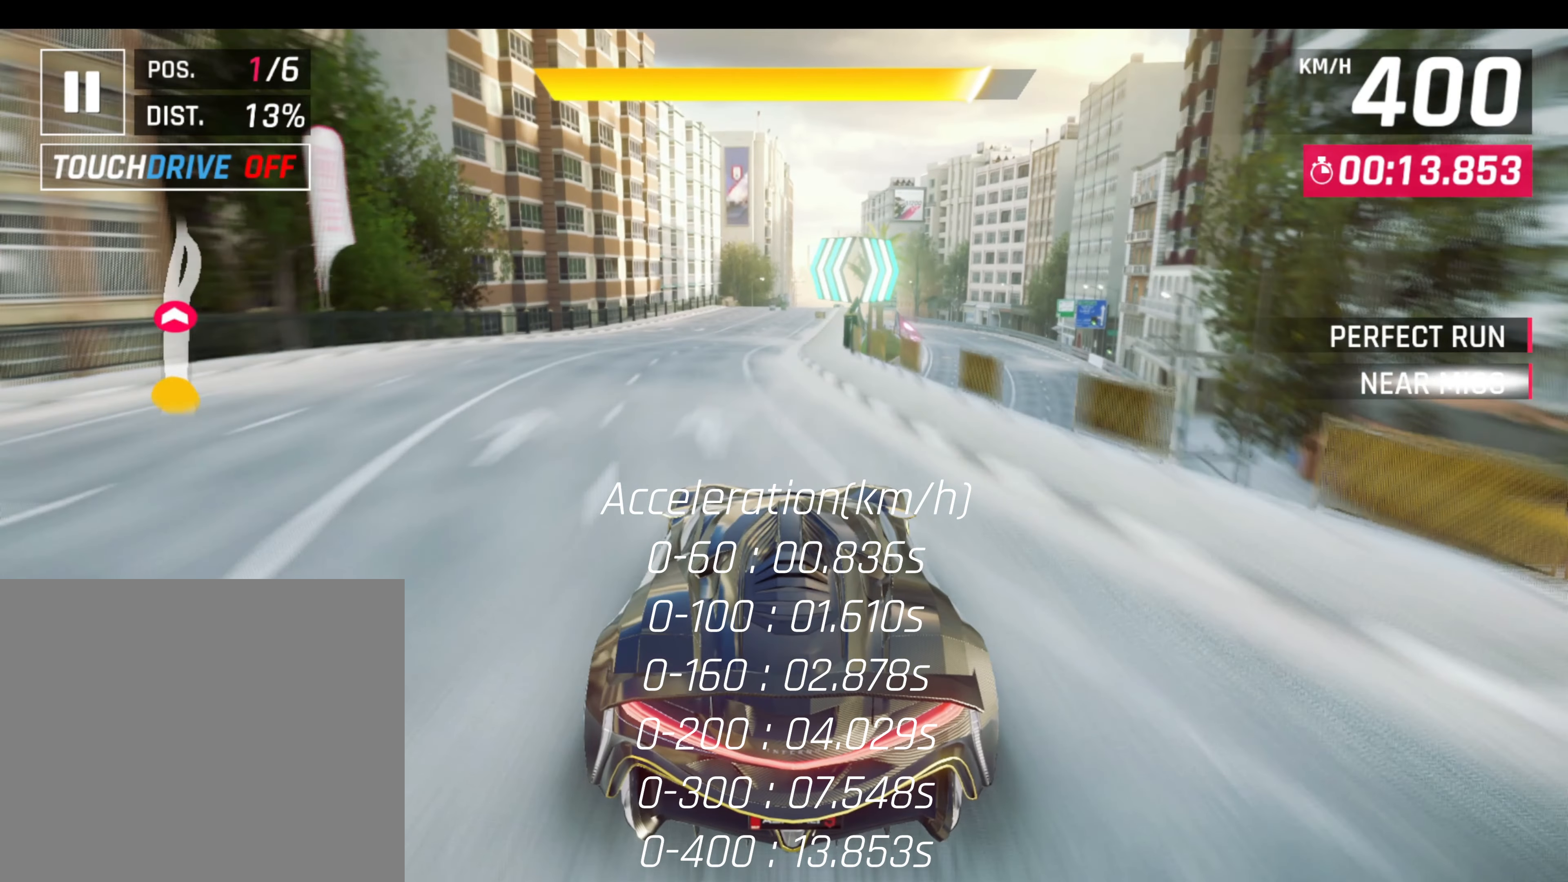
{"buttons": [], "left_stick": "center", "events": []}
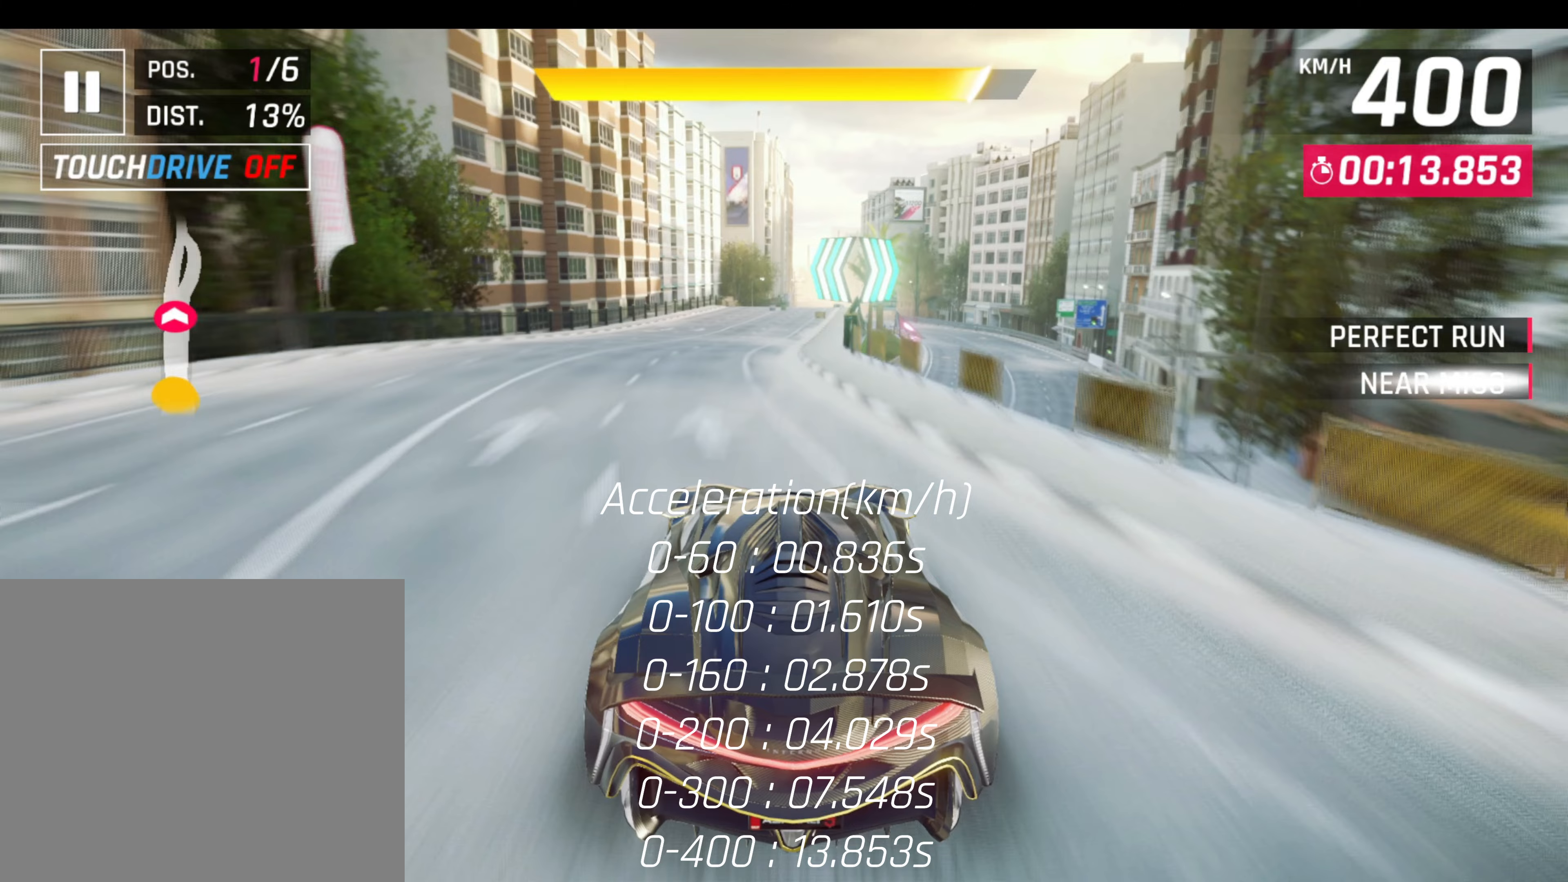
{"buttons": [], "left_stick": "center", "events": []}